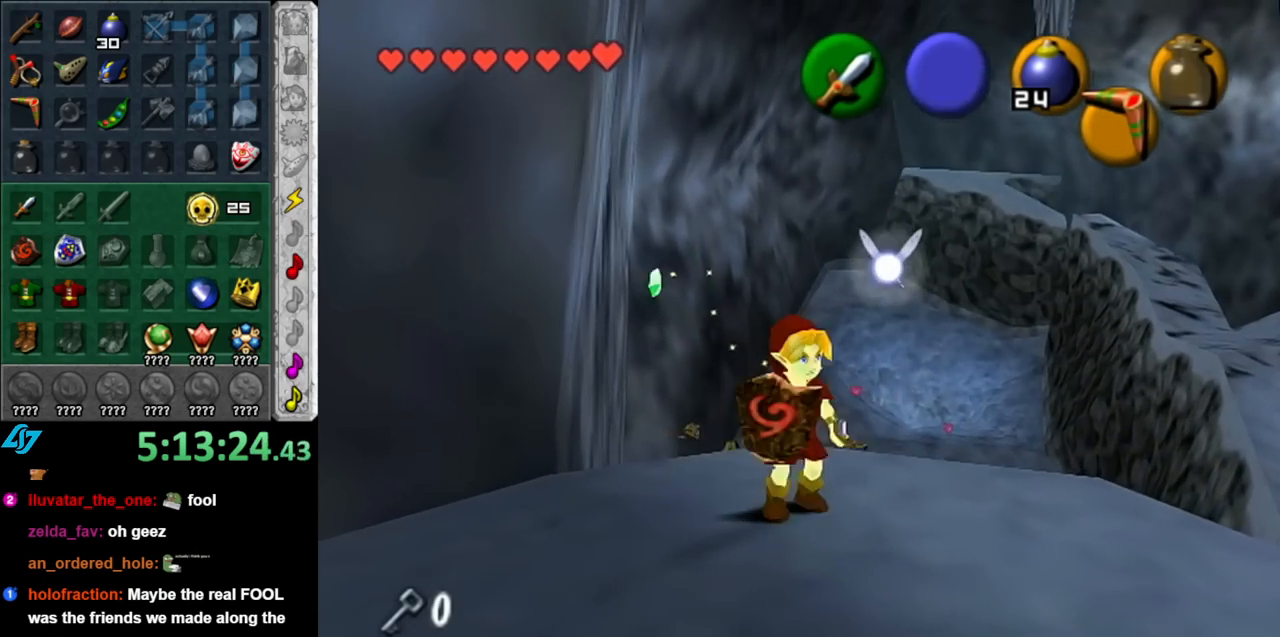
Gameplay with a controller (Nintendo layout); each line is a JSON object with the inputs held at the frame after it. "events" lists button and stick changes between this image and that frame as [ms after this image, input, new state], when the widget could be followed in between. Not read: L3 R3.
{"buttons": [], "left_stick": "center", "right_stick": "center", "events": [[217, "B", "down"], [333, "left_stick", "center"], [400, "B", "up"]]}
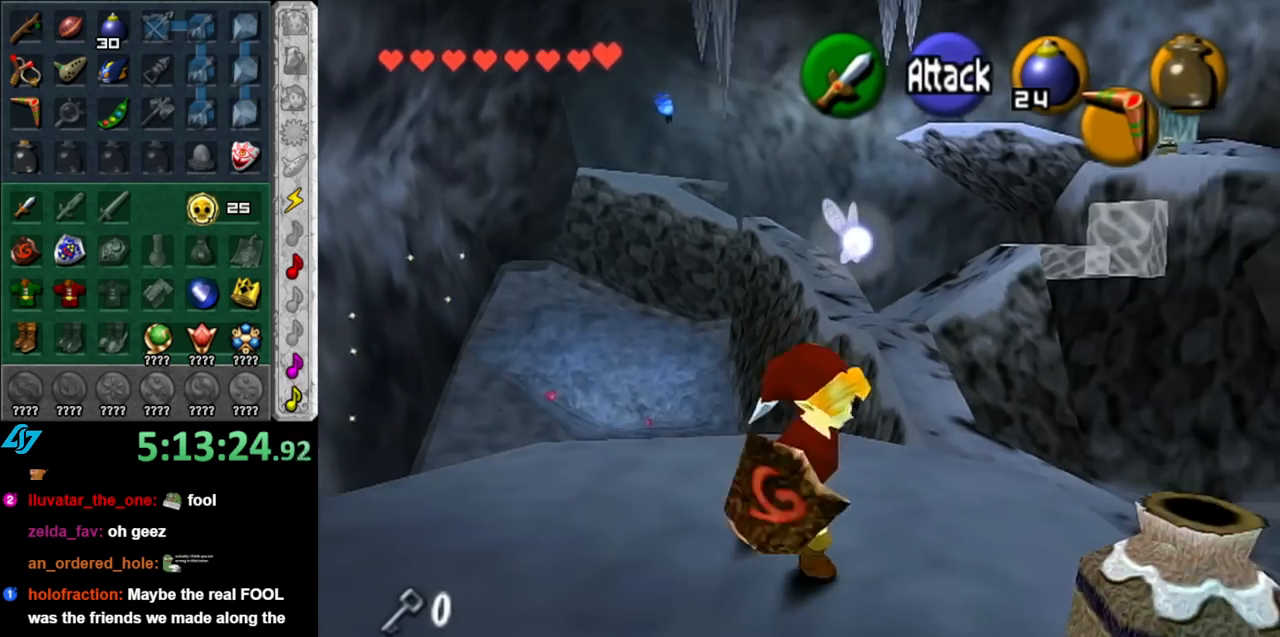
{"buttons": [], "left_stick": "up-right", "right_stick": "up", "events": [[250, "left_stick", "up-right"], [500, "right_stick", "up"]]}
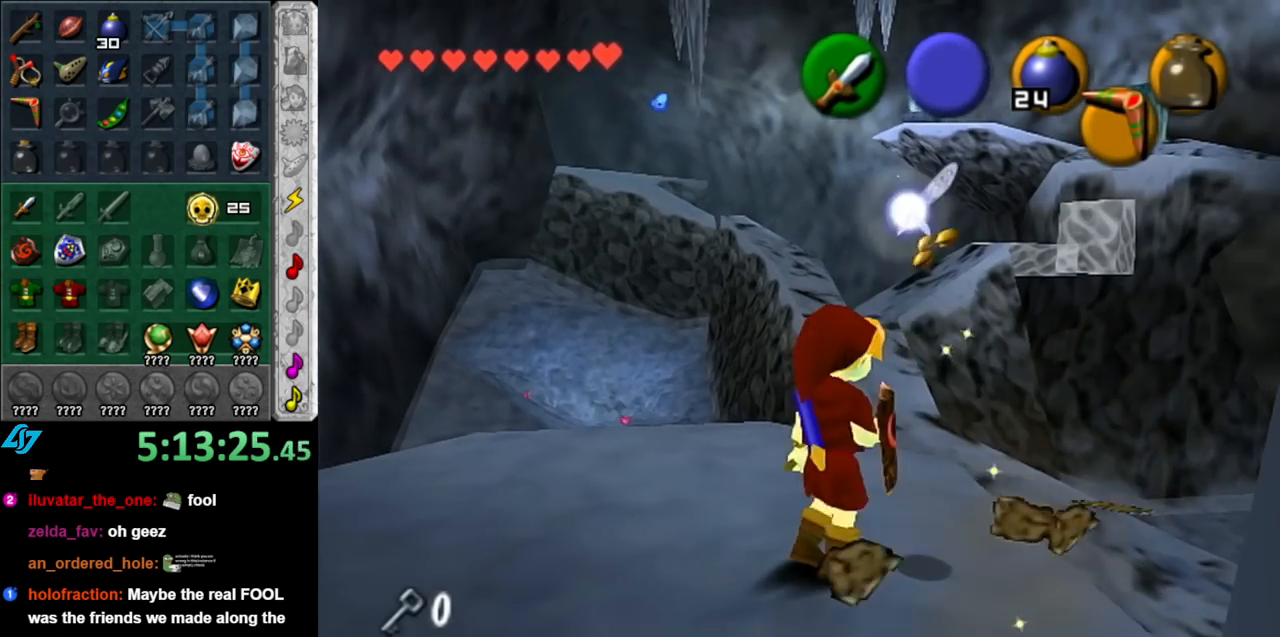
{"buttons": [], "left_stick": "up", "right_stick": "center", "events": [[67, "left_stick", "center"], [133, "right_stick", "center"], [250, "left_stick", "up"]]}
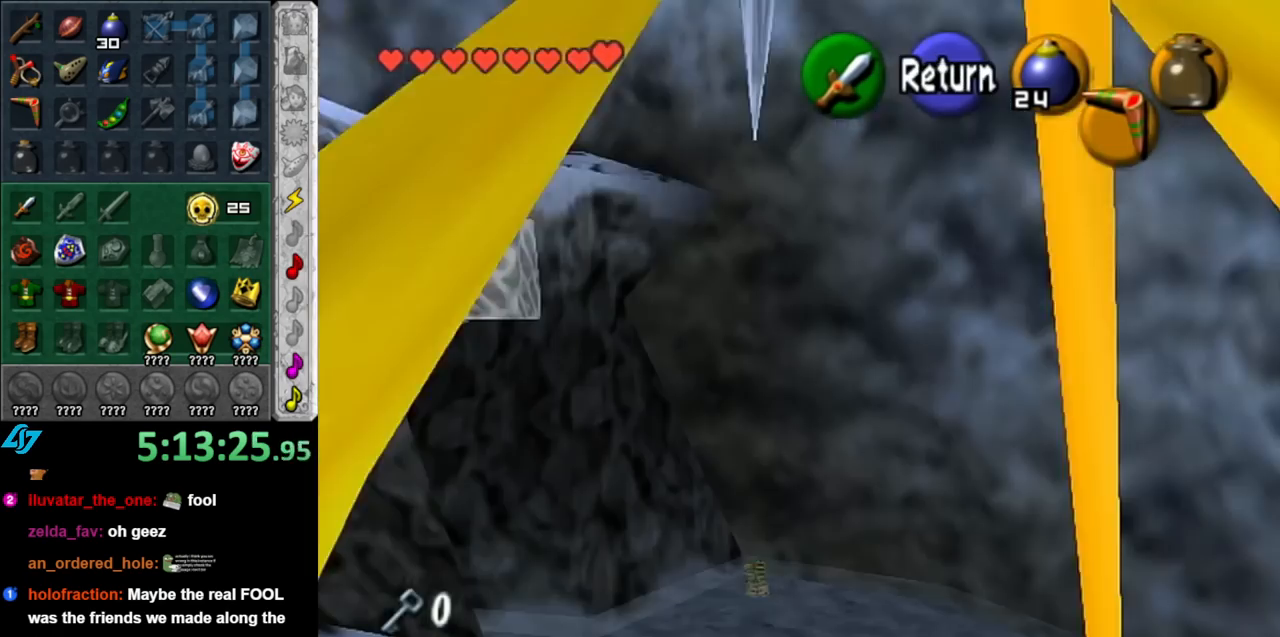
{"buttons": [], "left_stick": "down", "right_stick": "center", "events": [[250, "left_stick", "center"], [317, "A", "down"], [383, "left_stick", "down"], [433, "A", "up"]]}
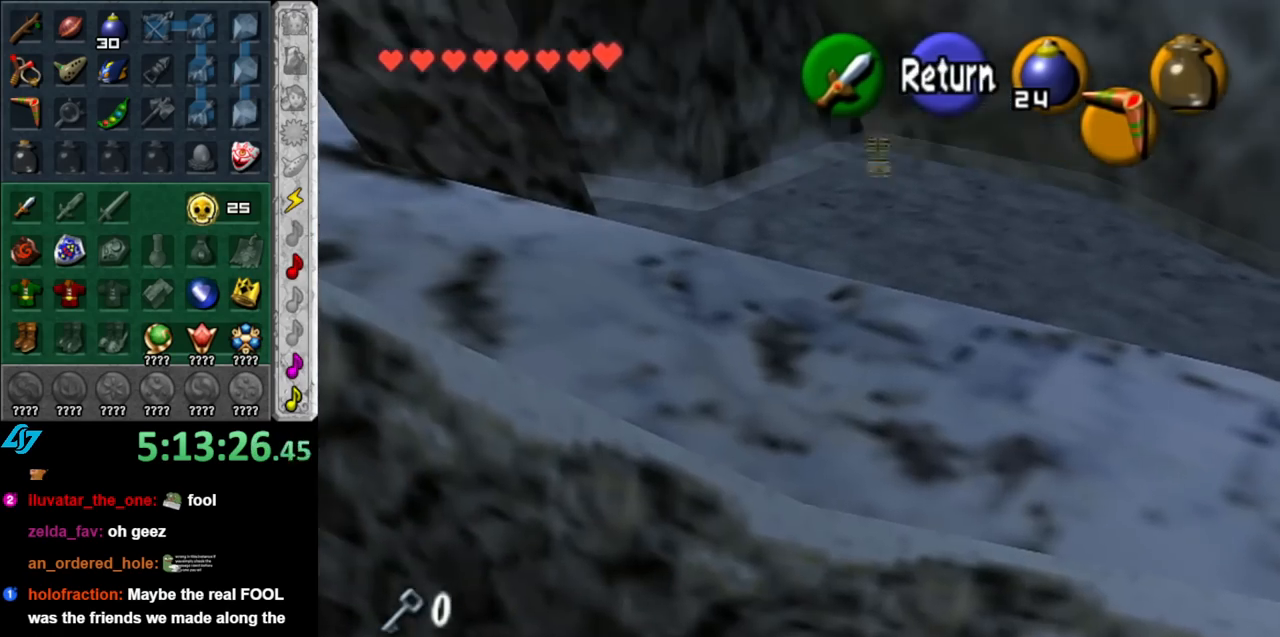
{"buttons": [], "left_stick": "up", "right_stick": "center", "events": [[283, "left_stick", "center"], [433, "left_stick", "up"]]}
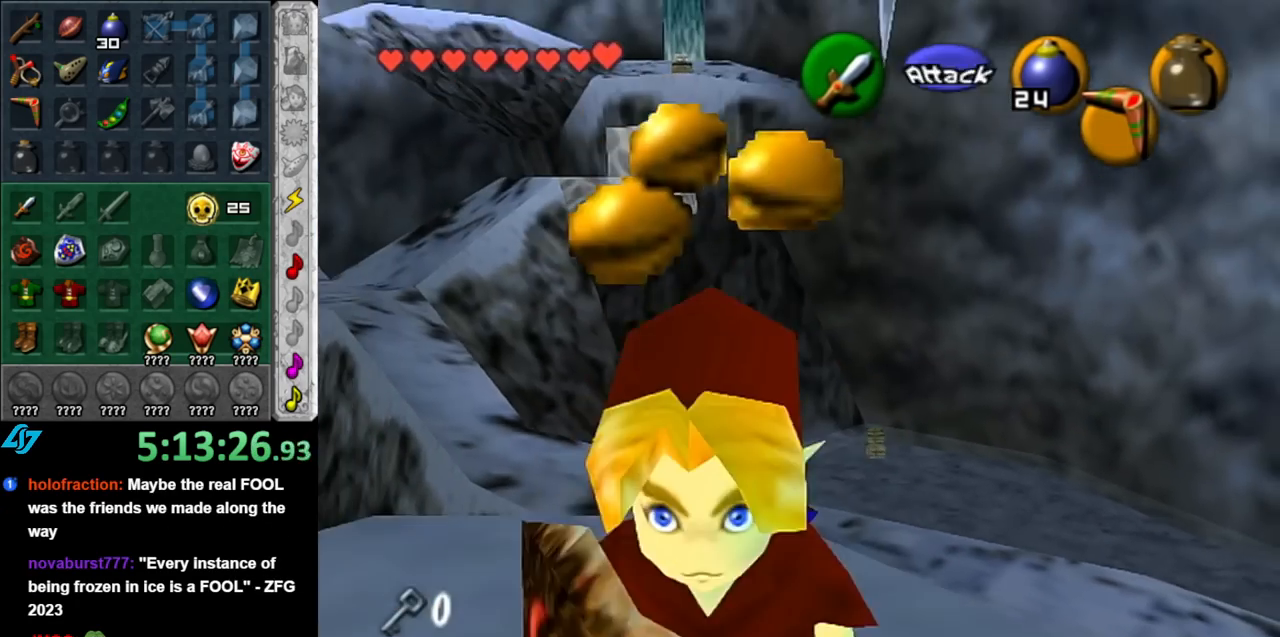
{"buttons": ["A"], "left_stick": "up", "right_stick": "center", "events": [[217, "A", "down"]]}
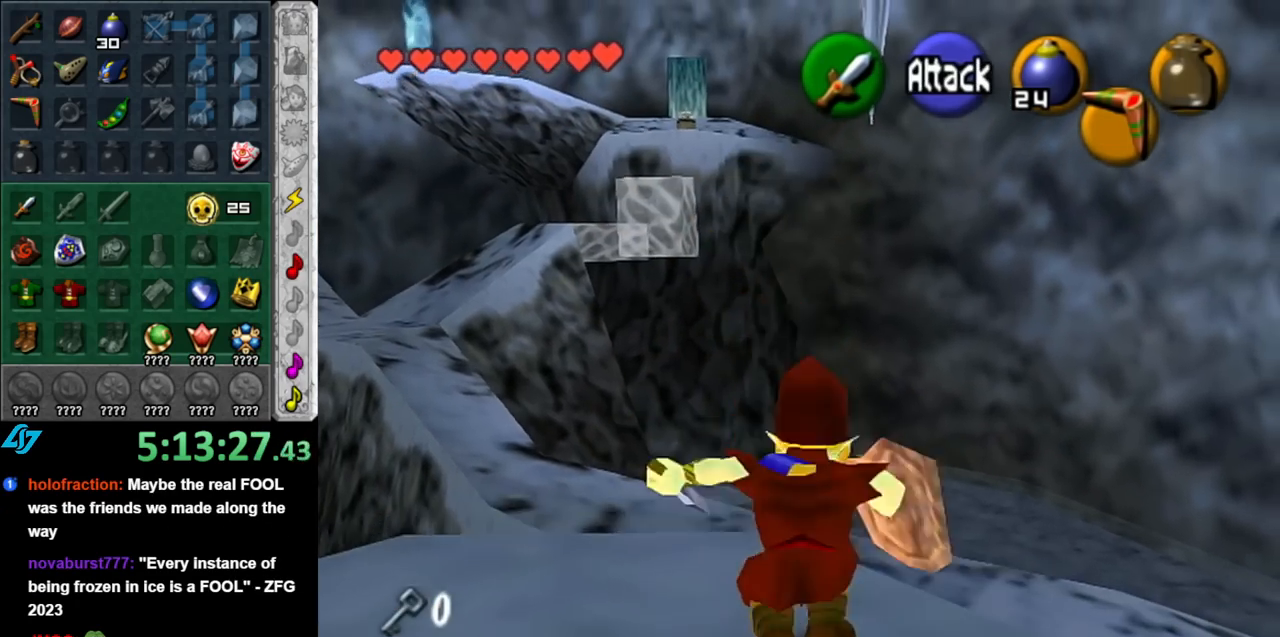
{"buttons": [], "left_stick": "up", "right_stick": "center", "events": [[117, "A", "up"]]}
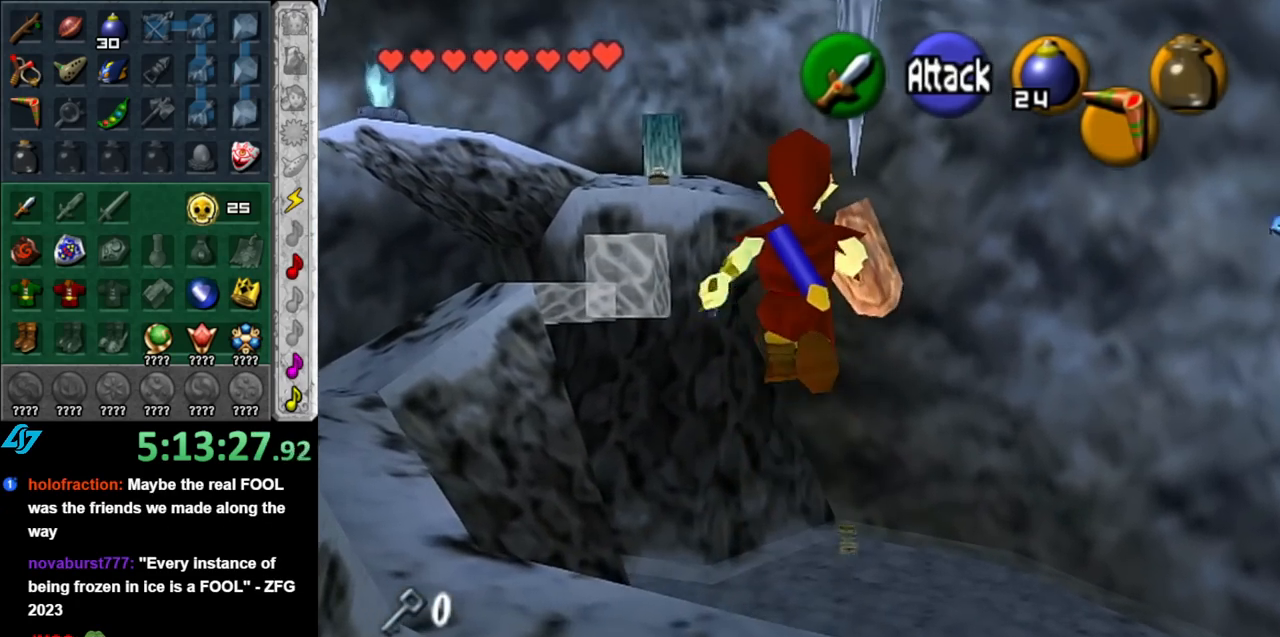
{"buttons": ["B"], "left_stick": "up", "right_stick": "center", "events": [[467, "B", "down"]]}
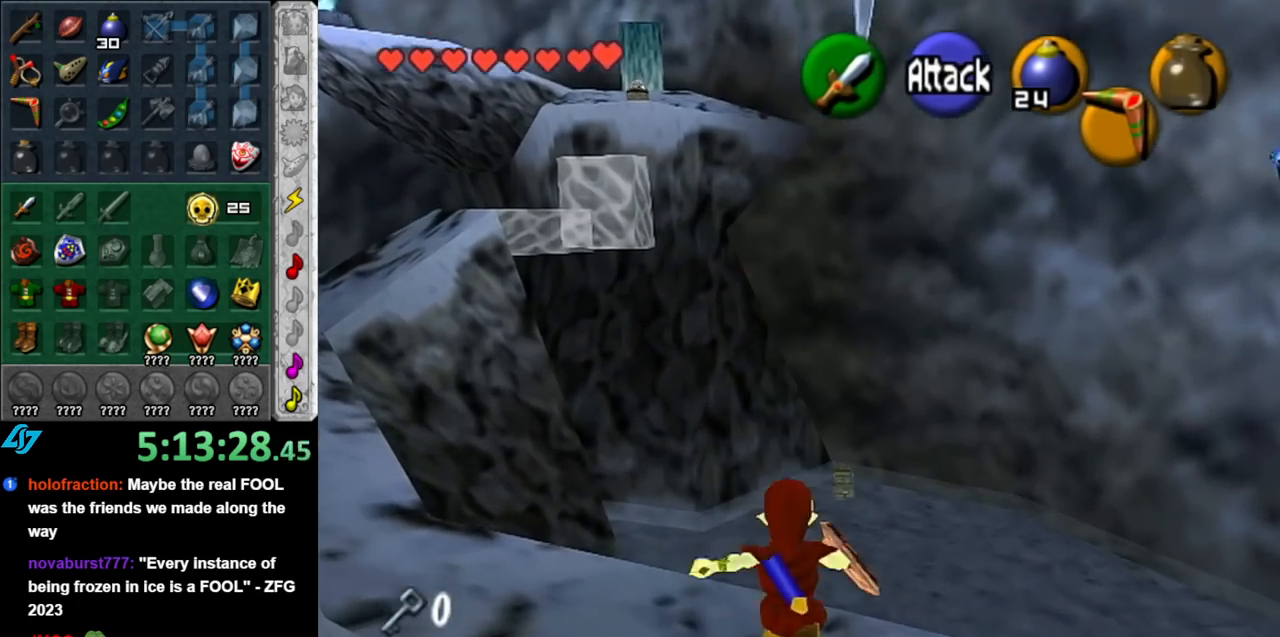
{"buttons": ["B"], "left_stick": "up", "right_stick": "center", "events": []}
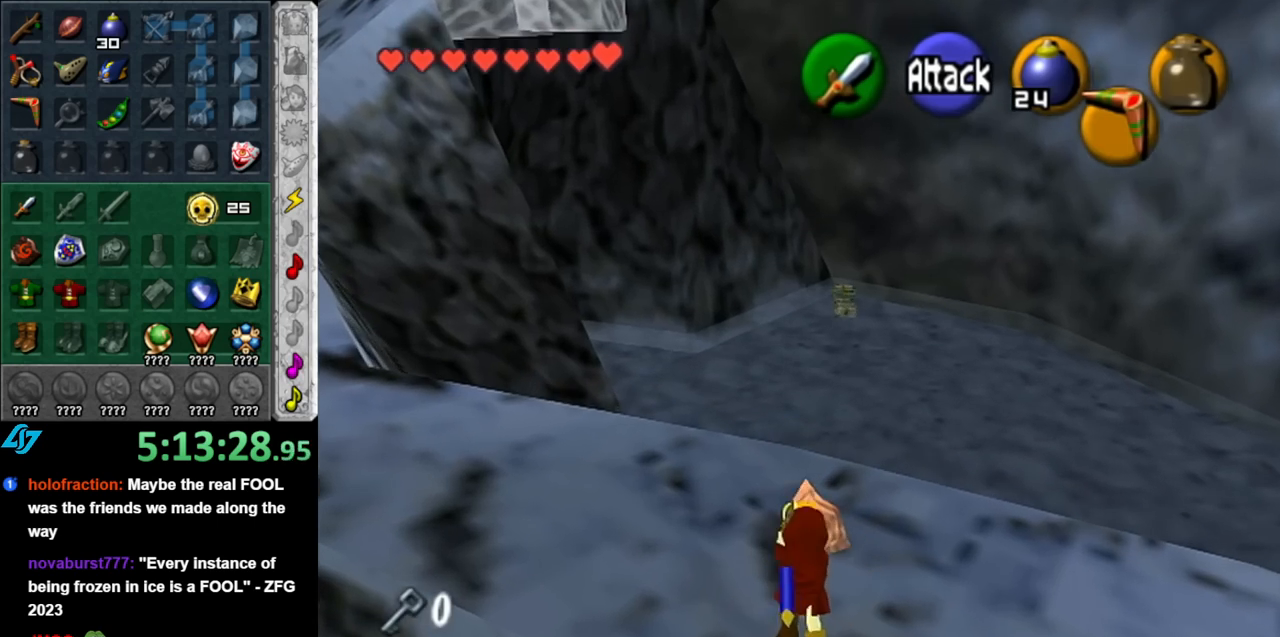
{"buttons": [], "left_stick": "up-left", "right_stick": "center", "events": [[100, "B", "up"], [217, "left_stick", "up-left"]]}
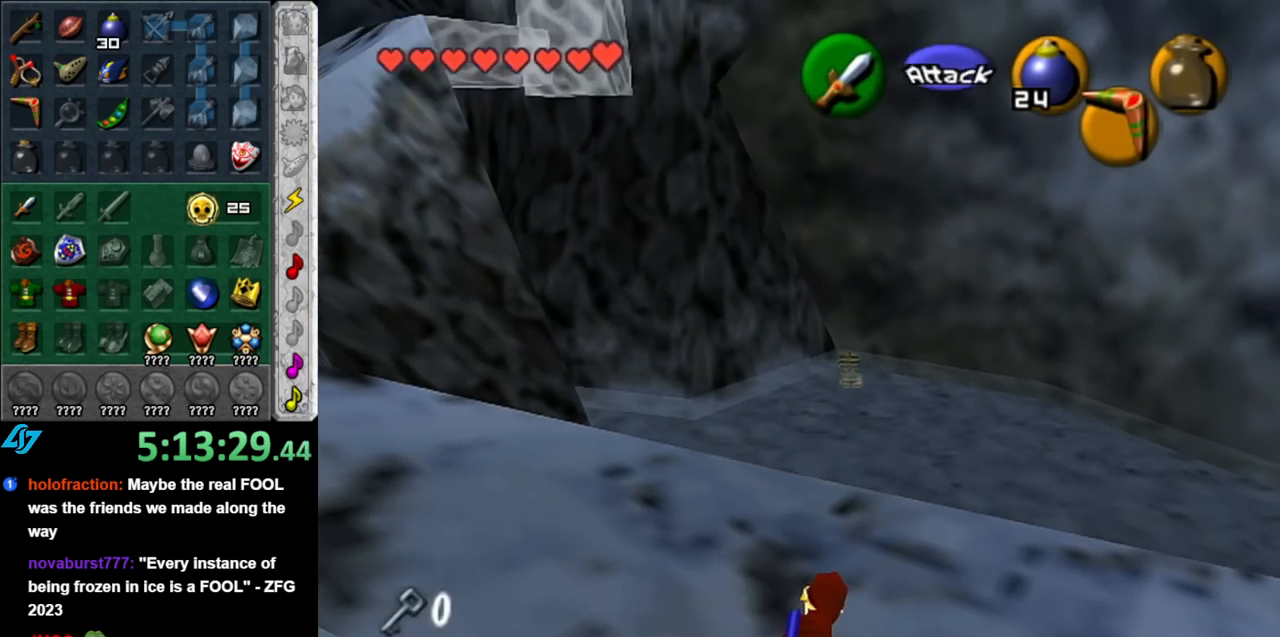
{"buttons": [], "left_stick": "up-left", "right_stick": "center", "events": []}
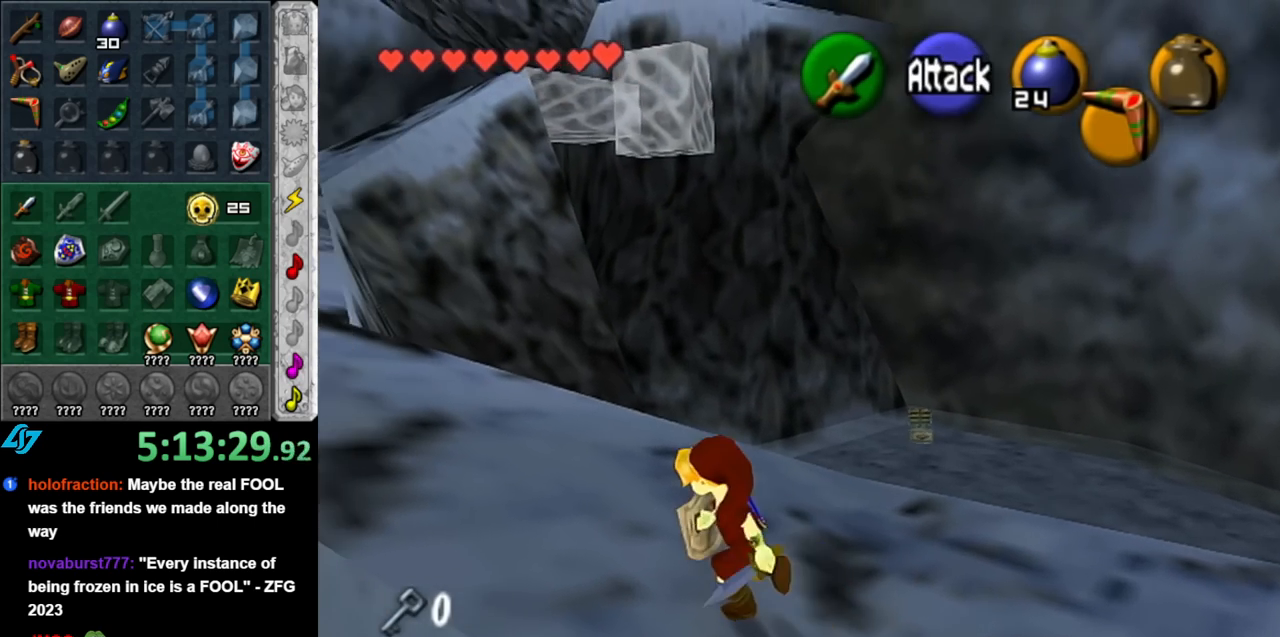
{"buttons": [], "left_stick": "up-left", "right_stick": "center", "events": []}
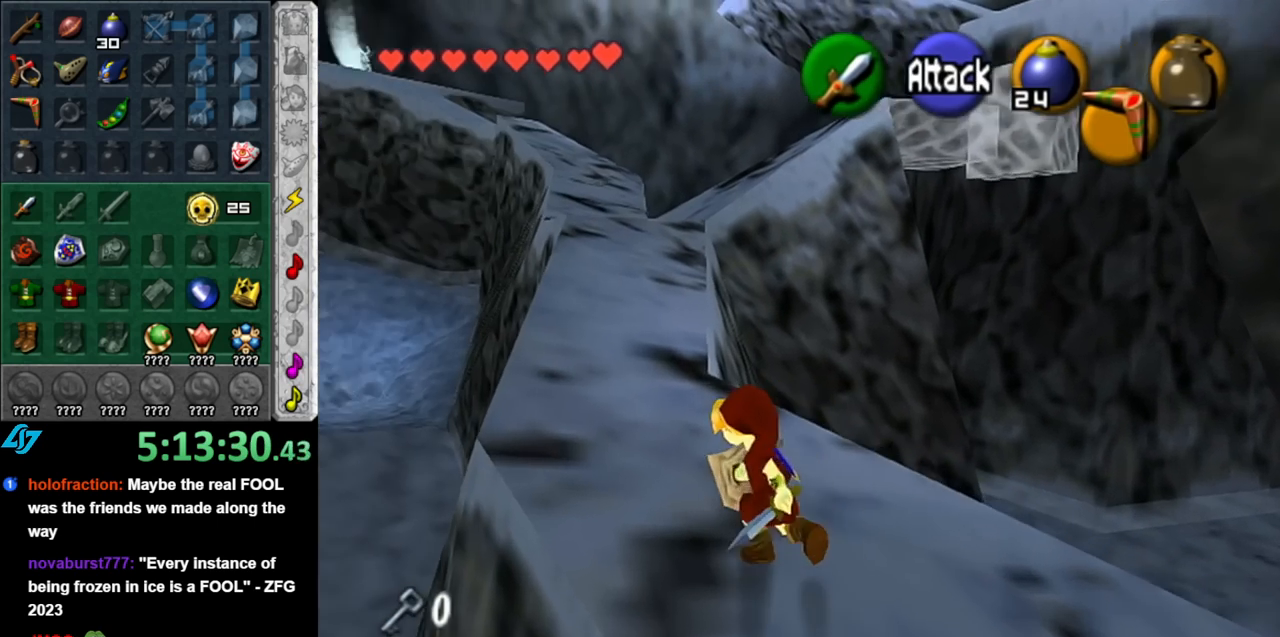
{"buttons": [], "left_stick": "up", "right_stick": "center", "events": [[150, "left_stick", "up"], [400, "A", "down"], [500, "A", "up"]]}
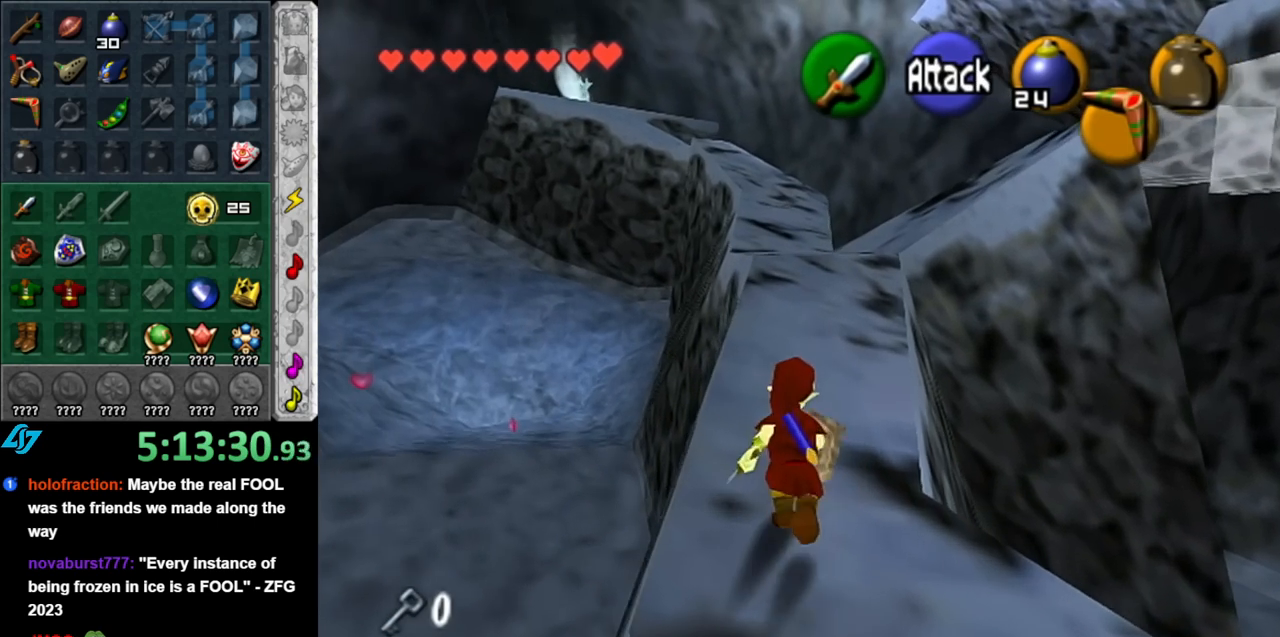
{"buttons": [], "left_stick": "up", "right_stick": "center", "events": [[67, "A", "down"], [150, "A", "up"]]}
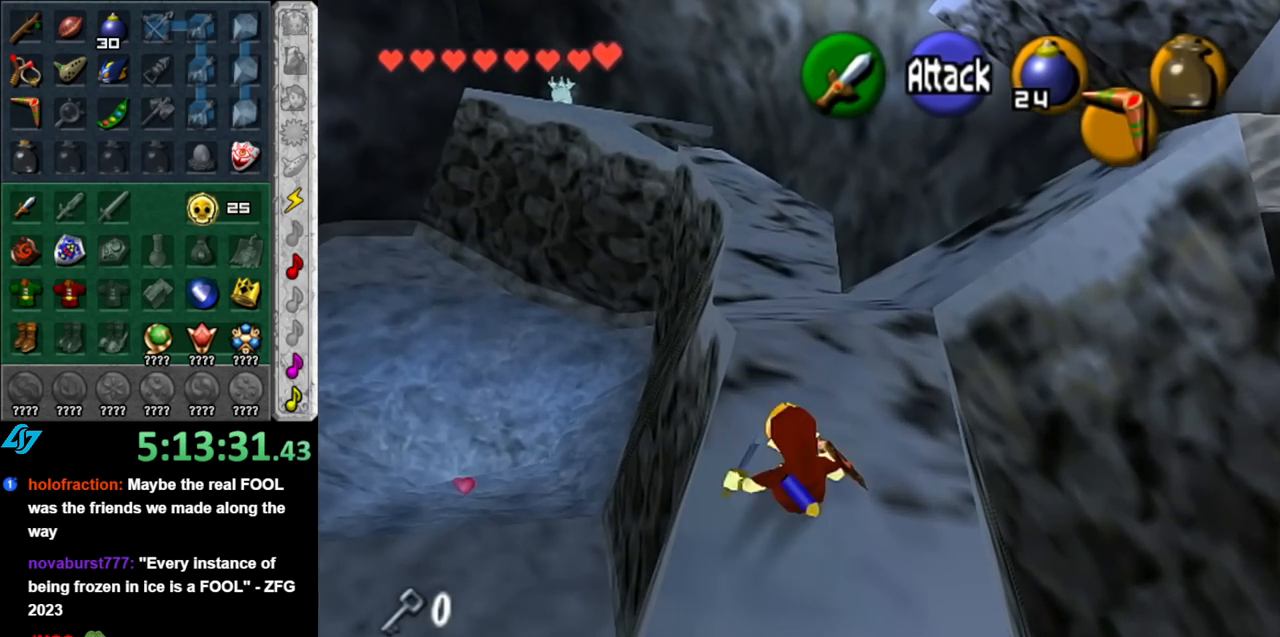
{"buttons": [], "left_stick": "up", "right_stick": "center", "events": []}
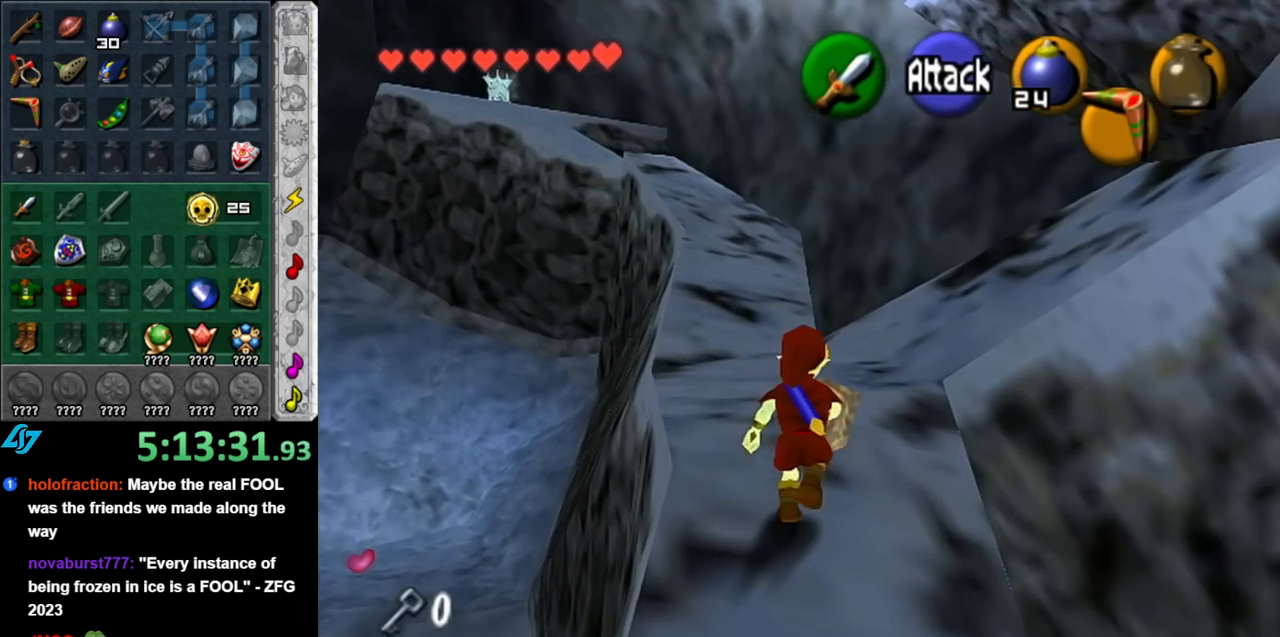
{"buttons": [], "left_stick": "up-right", "right_stick": "center", "events": [[467, "left_stick", "up-right"]]}
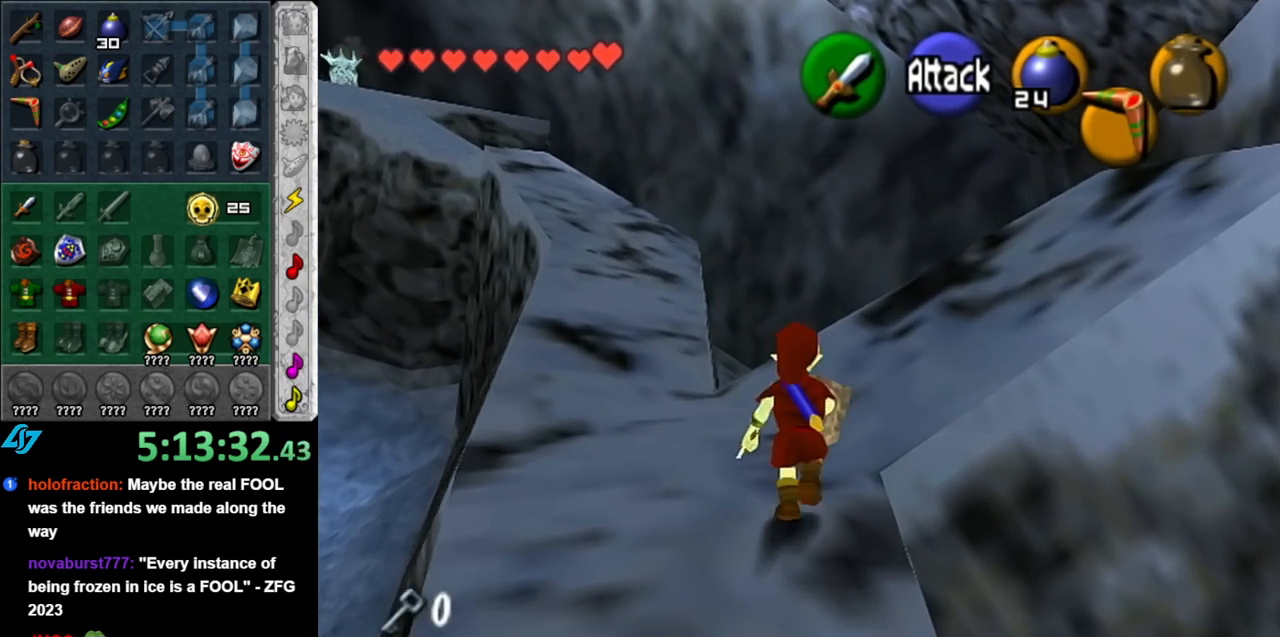
{"buttons": [], "left_stick": "up-right", "right_stick": "center", "events": []}
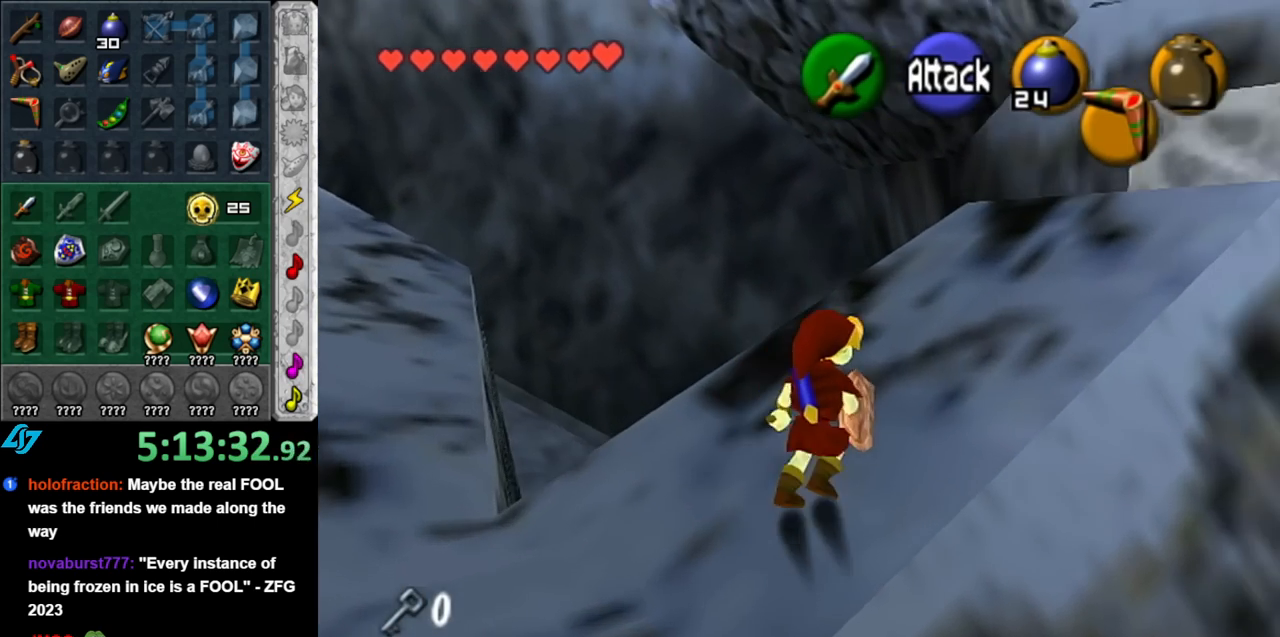
{"buttons": [], "left_stick": "up-right", "right_stick": "center", "events": []}
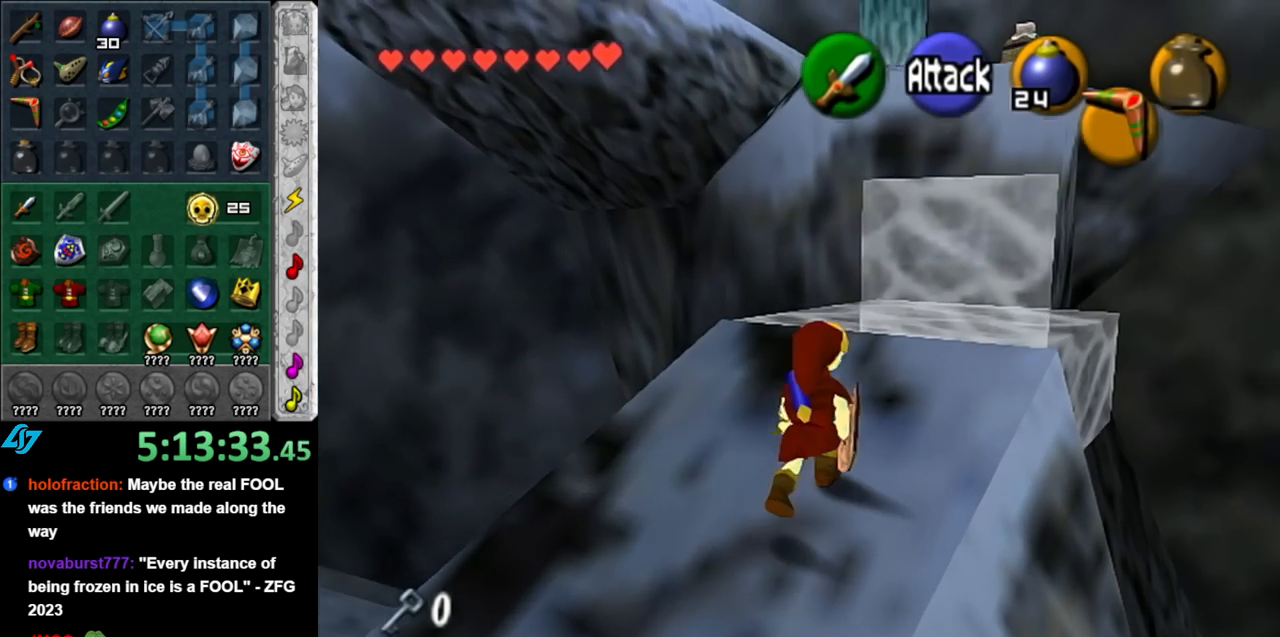
{"buttons": ["A"], "left_stick": "up-right", "right_stick": "center", "events": [[400, "A", "down"]]}
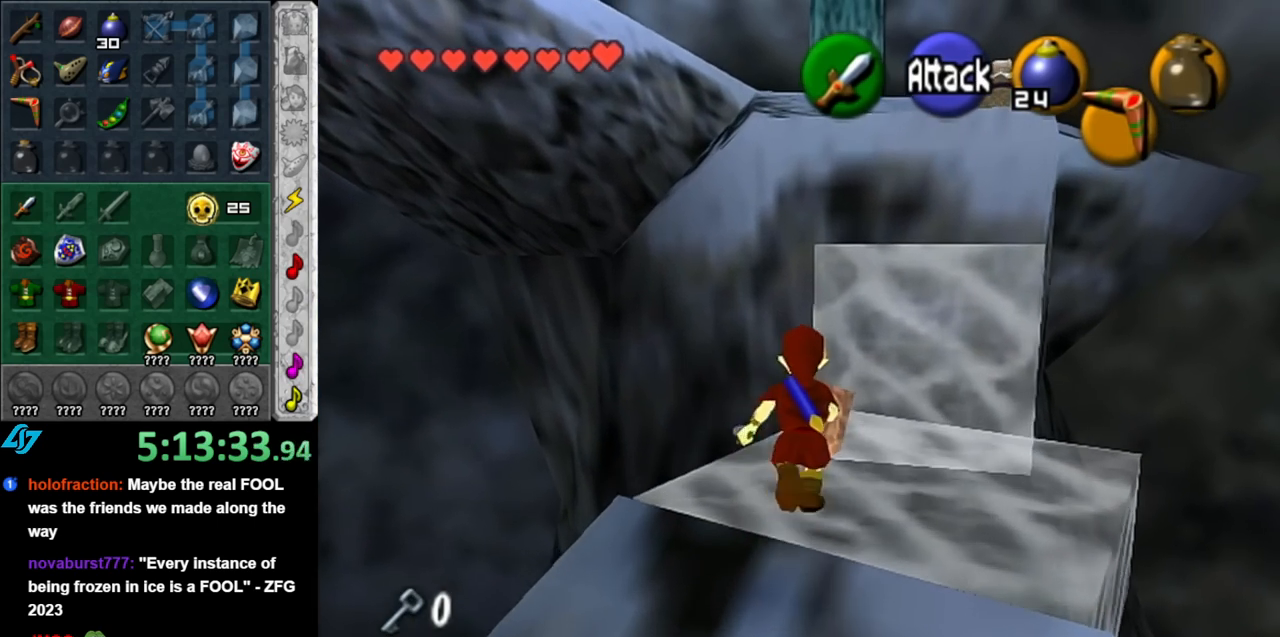
{"buttons": [], "left_stick": "up-right", "right_stick": "center", "events": [[217, "A", "up"]]}
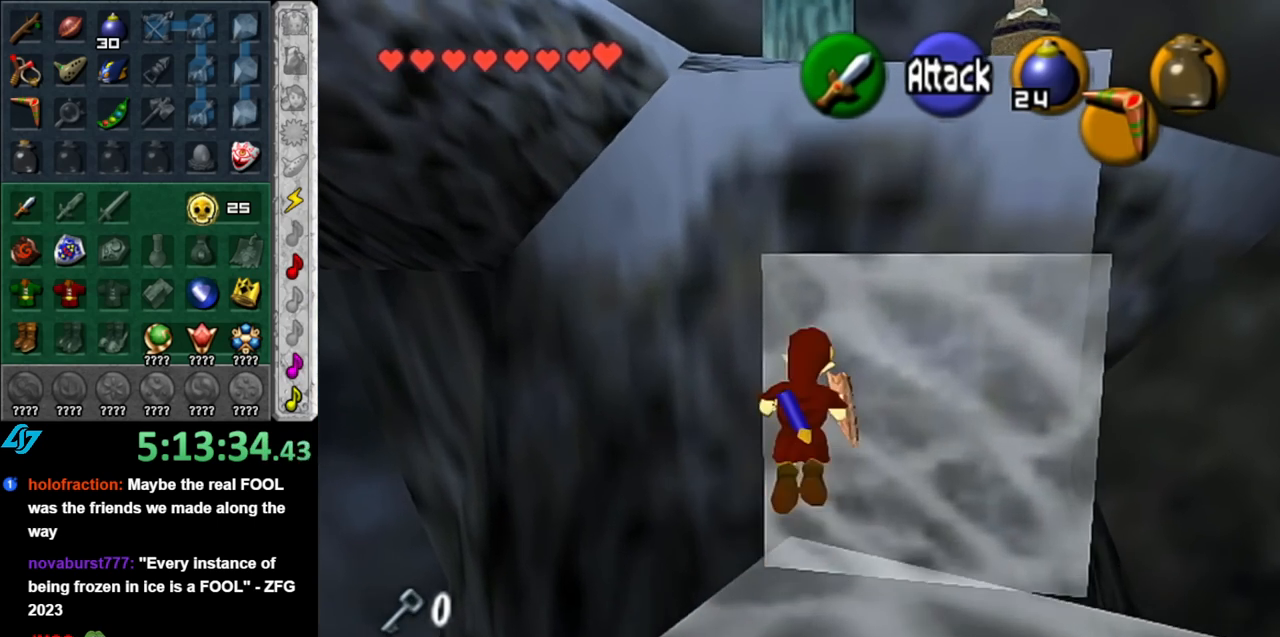
{"buttons": [], "left_stick": "up-right", "right_stick": "center", "events": []}
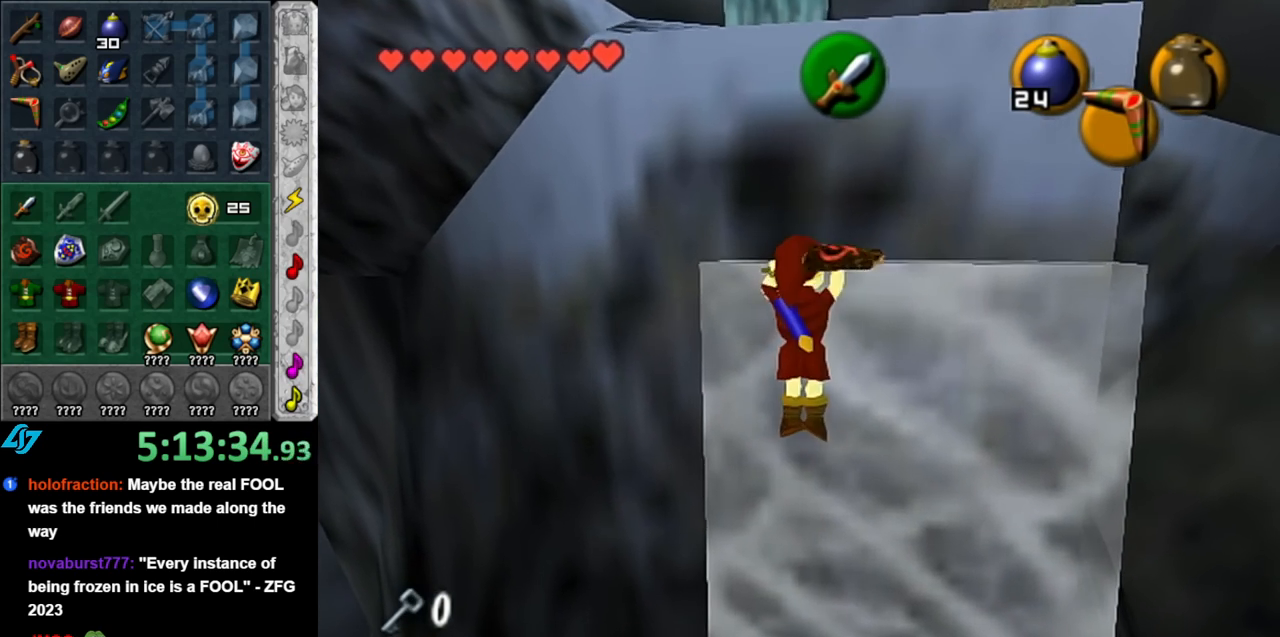
{"buttons": [], "left_stick": "up", "right_stick": "center", "events": [[150, "left_stick", "up"]]}
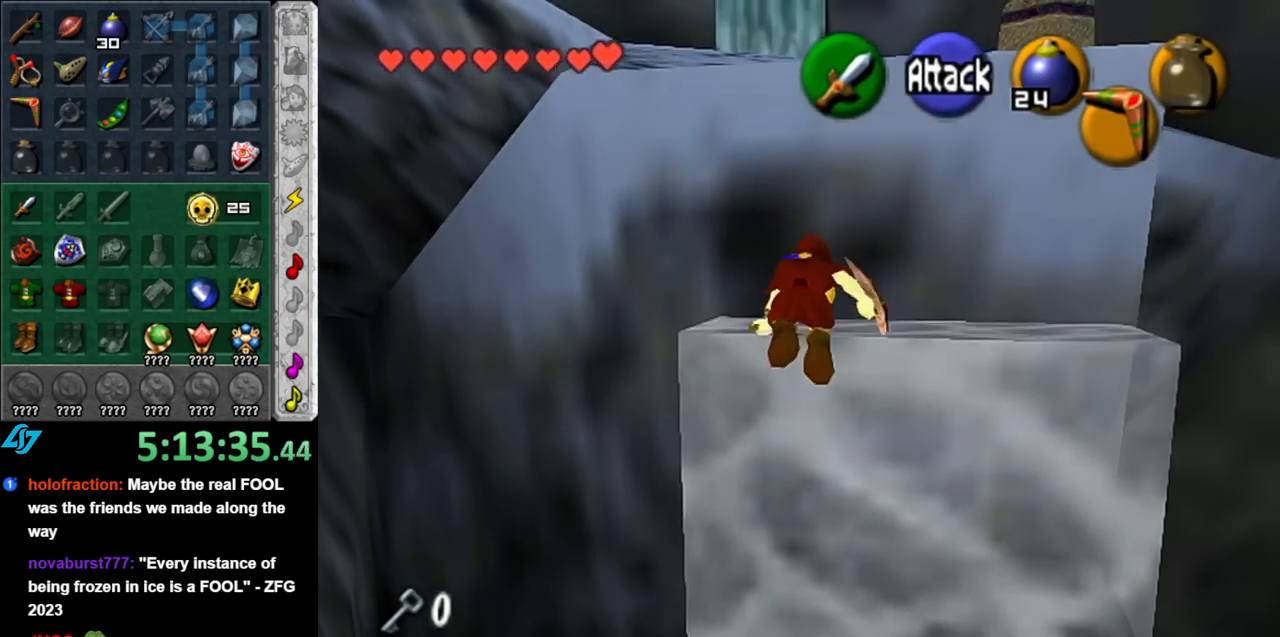
{"buttons": [], "left_stick": "up", "right_stick": "center", "events": []}
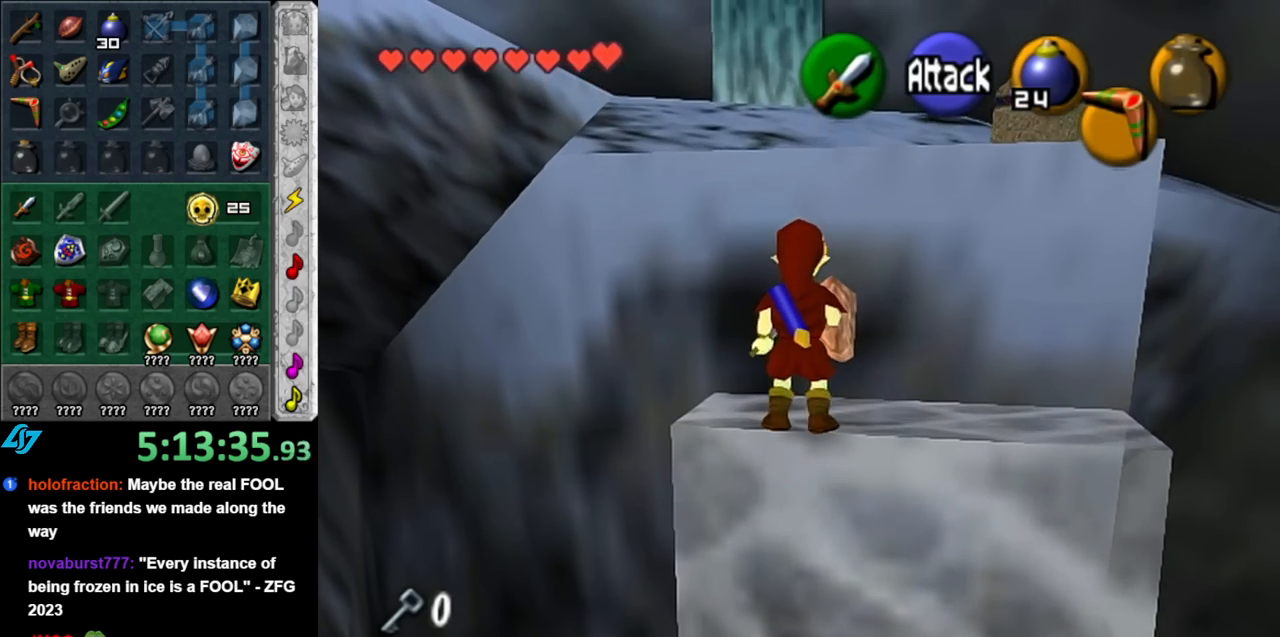
{"buttons": [], "left_stick": "up", "right_stick": "center", "events": [[100, "A", "down"], [250, "A", "up"]]}
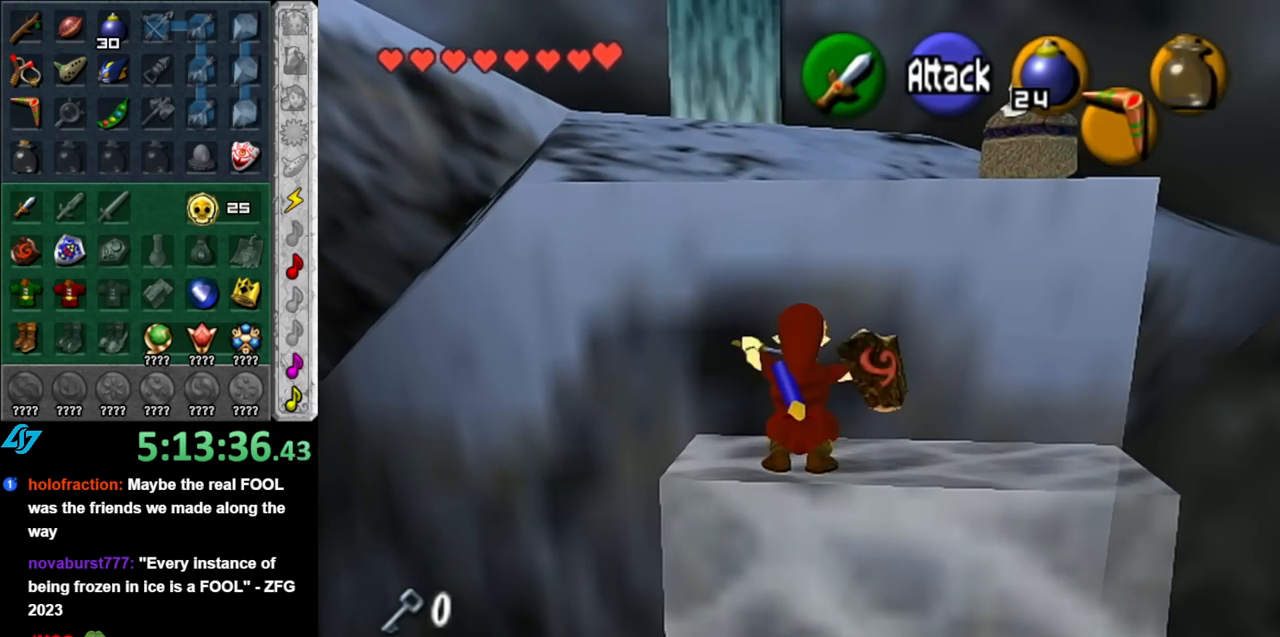
{"buttons": [], "left_stick": "up", "right_stick": "center", "events": []}
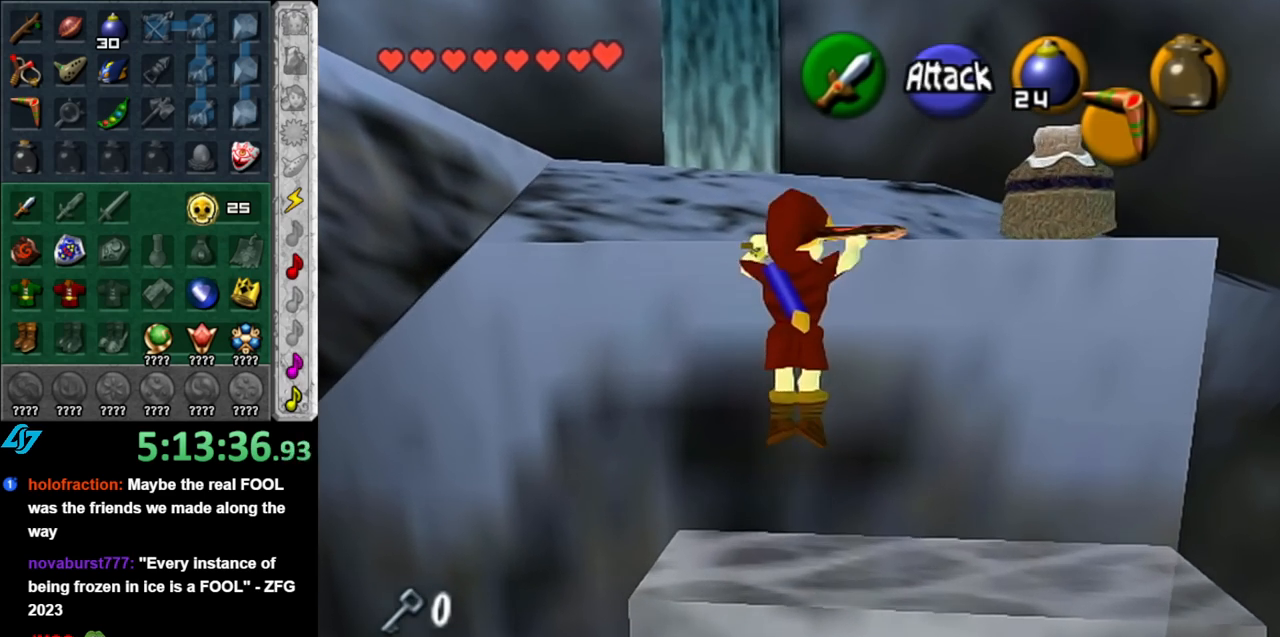
{"buttons": [], "left_stick": "up", "right_stick": "center", "events": []}